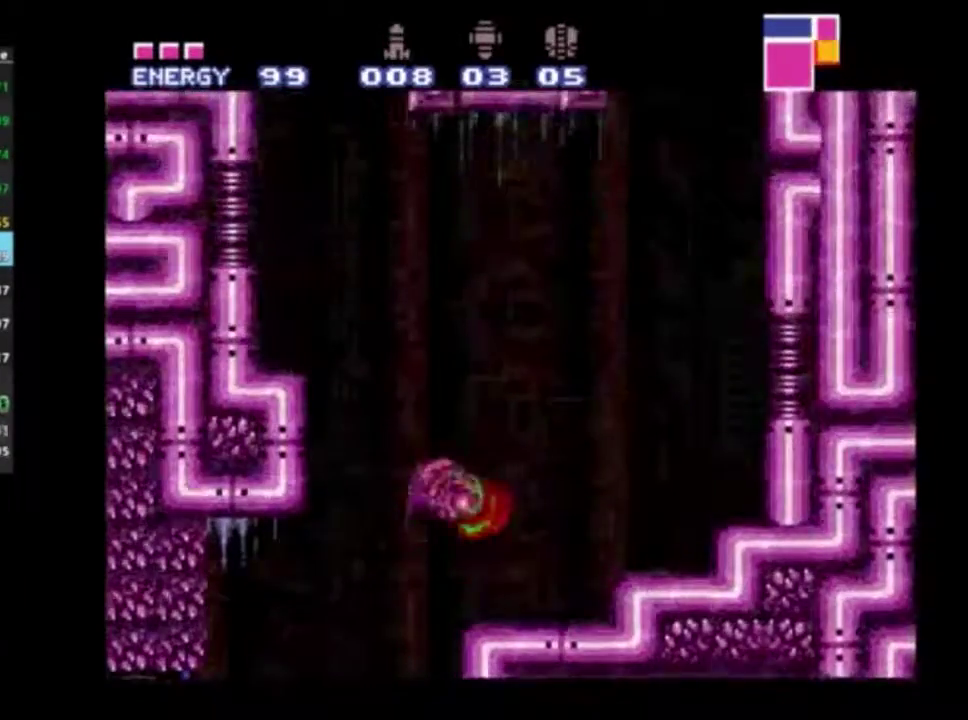
Gameplay with a controller (Xbox layout); each line is a JSON object with the inputs held at the frame after it (dt_ms = milliseconds from this image to that frame). "events" lists button and stick changes between this image and that frame as [ms after this image, input, new state], when the widget could be followed in between. Not read: L3 R3.
{"dt_ms": 700, "buttons": ["R2"], "left_stick": "left", "right_stick": "center", "events": [[150, "A", "down"], [233, "left_stick", "left"], [617, "A", "up"]]}
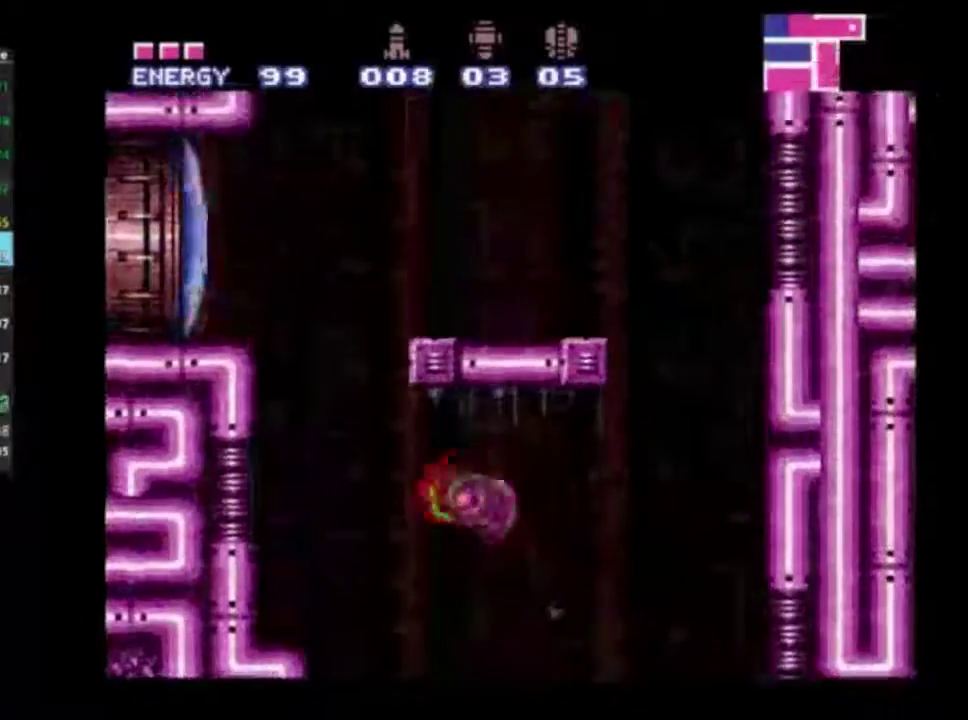
{"dt_ms": 300, "buttons": ["A", "R2"], "left_stick": "left", "right_stick": "center", "events": [[233, "A", "down"]]}
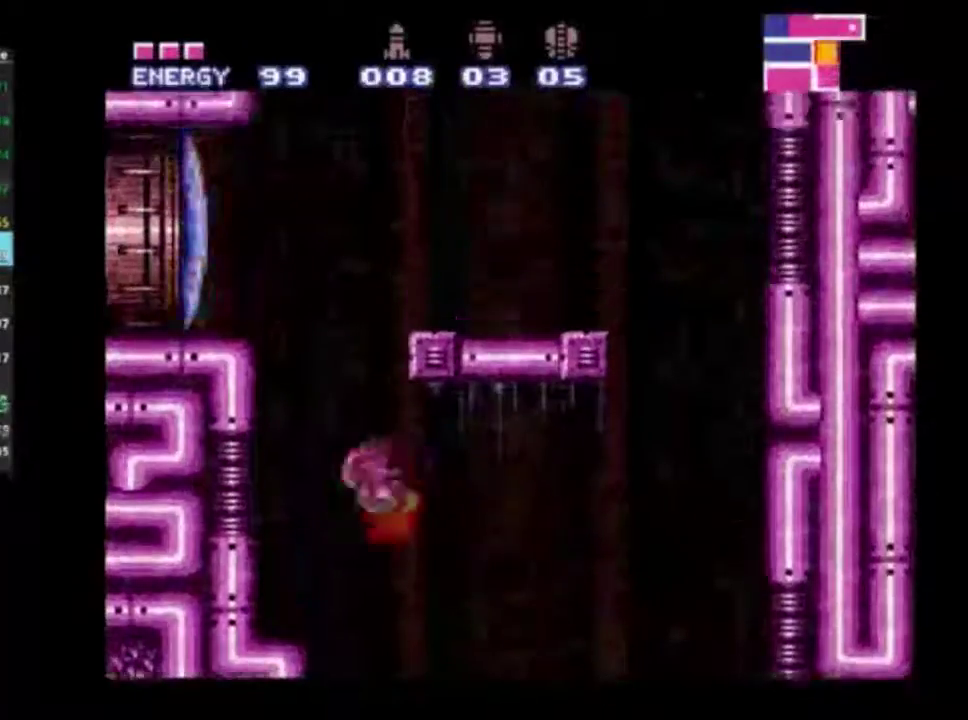
{"dt_ms": 300, "buttons": ["A", "R2"], "left_stick": "right", "right_stick": "center", "events": [[217, "left_stick", "right"]]}
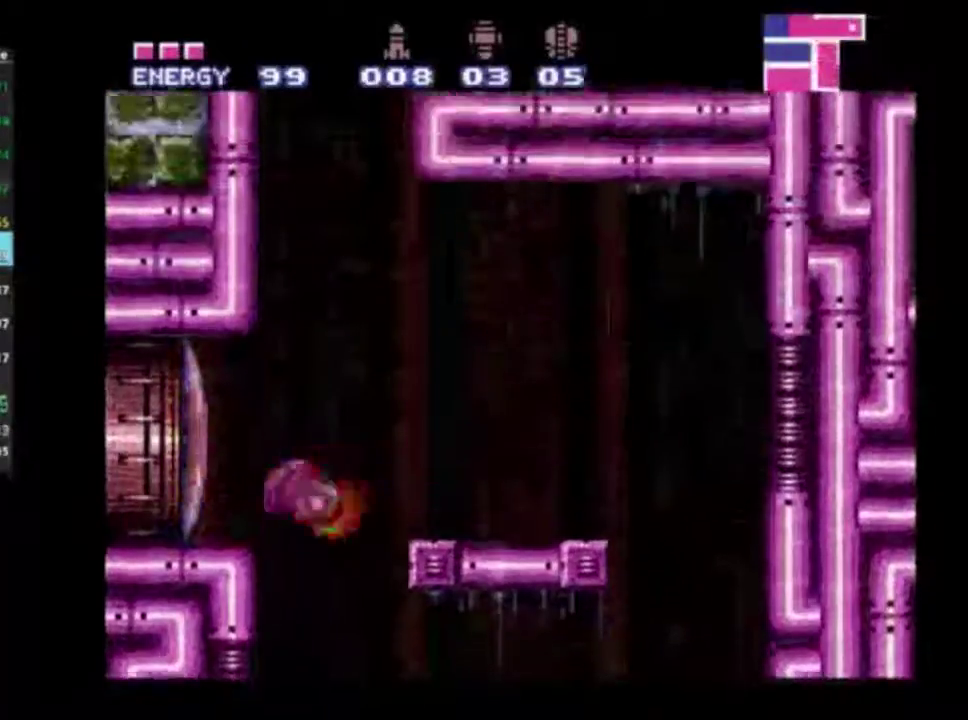
{"dt_ms": 400, "buttons": ["R2"], "left_stick": "center", "right_stick": "center", "events": [[183, "left_stick", "center"], [200, "A", "up"], [233, "left_stick", "left"], [383, "left_stick", "center"]]}
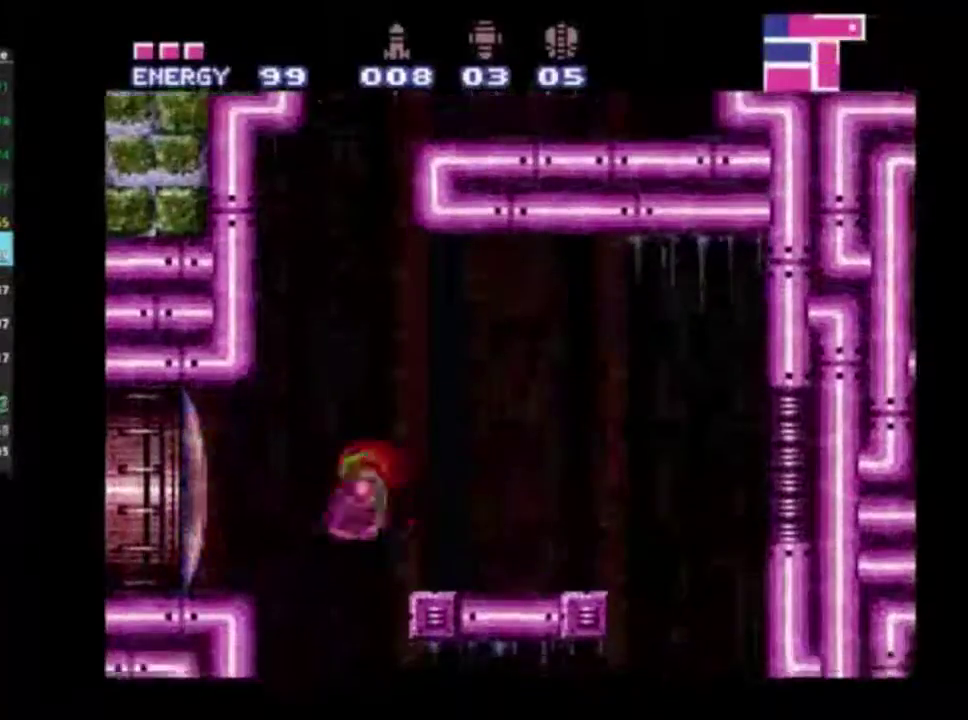
{"dt_ms": 300, "buttons": ["A", "R2"], "left_stick": "right", "right_stick": "center", "events": [[33, "A", "down"], [233, "left_stick", "right"]]}
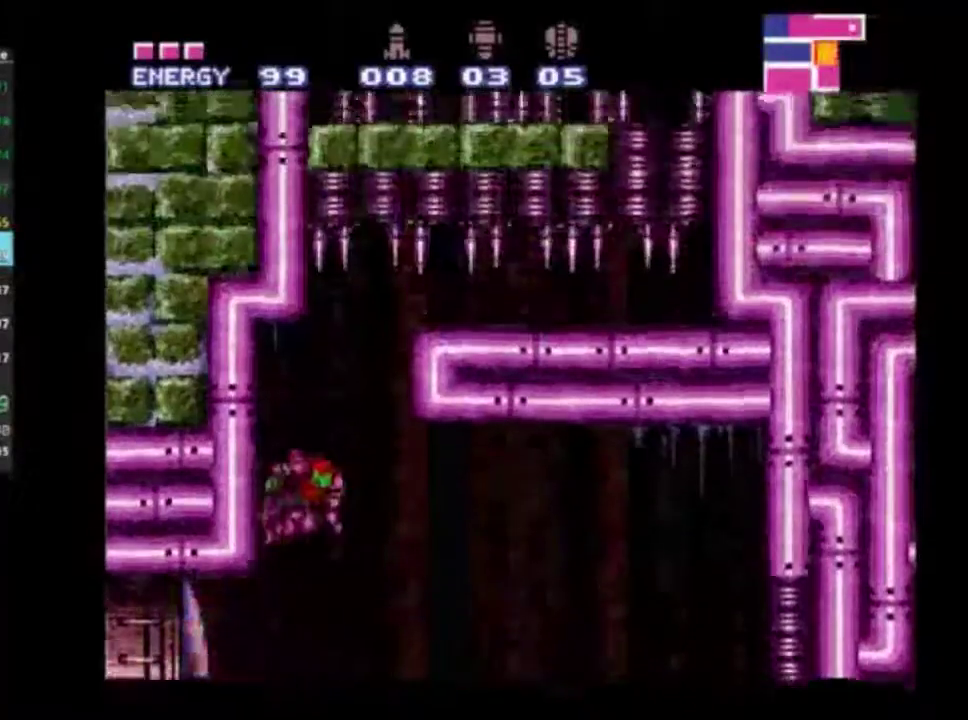
{"dt_ms": 500, "buttons": ["R2"], "left_stick": "right", "right_stick": "center", "events": [[167, "left_stick", "center"], [300, "A", "up"], [483, "left_stick", "right"]]}
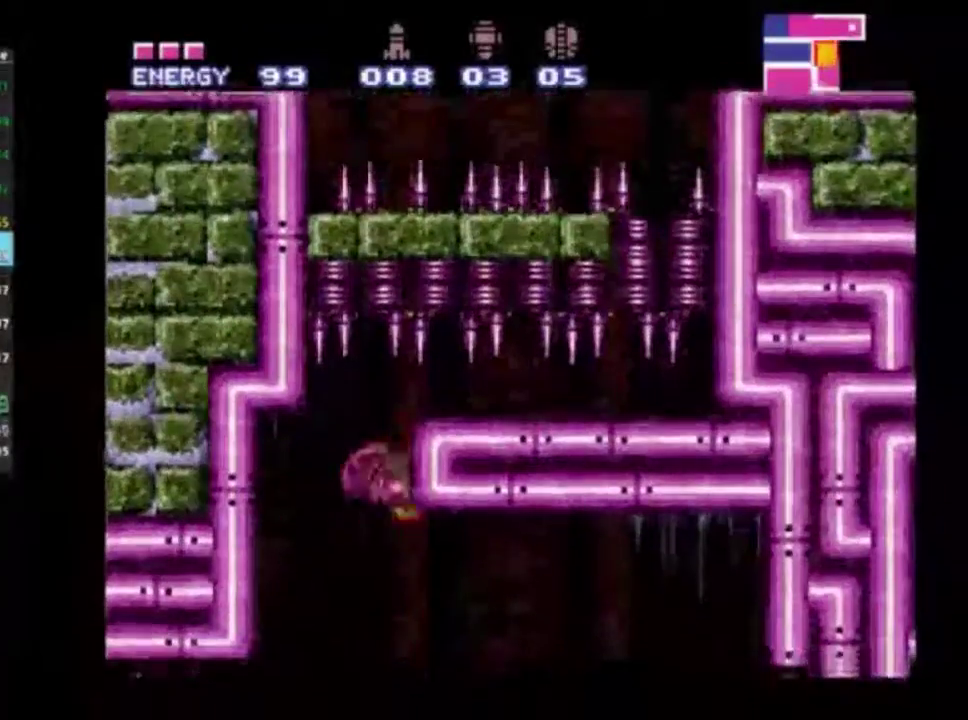
{"dt_ms": 400, "buttons": ["R2"], "left_stick": "right", "right_stick": "center", "events": [[50, "A", "down"], [283, "A", "up"], [300, "R1", "down"], [400, "R1", "up"]]}
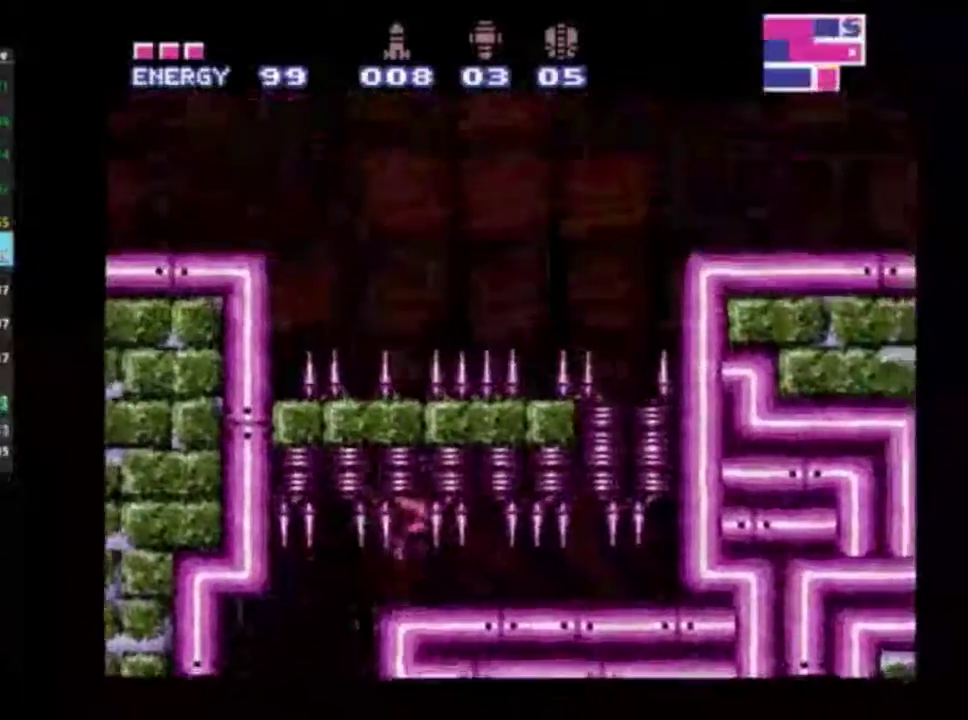
{"dt_ms": 600, "buttons": ["A", "R2"], "left_stick": "center", "right_stick": "center", "events": [[517, "A", "down"], [600, "left_stick", "center"]]}
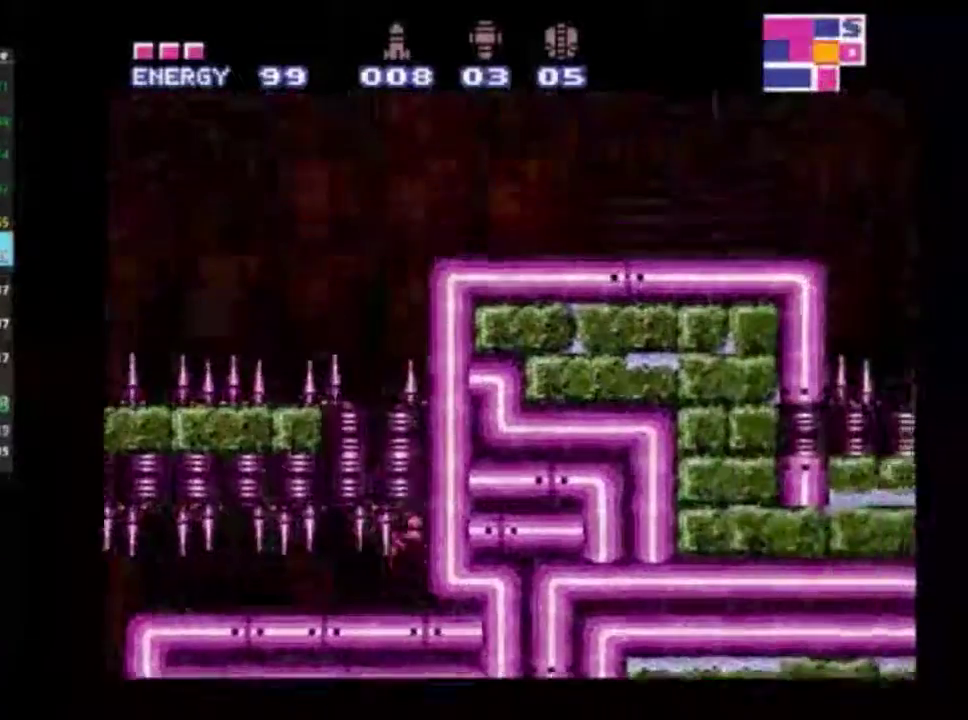
{"dt_ms": 300, "buttons": ["R2"], "left_stick": "left", "right_stick": "center", "events": [[17, "left_stick", "left"], [283, "A", "up"]]}
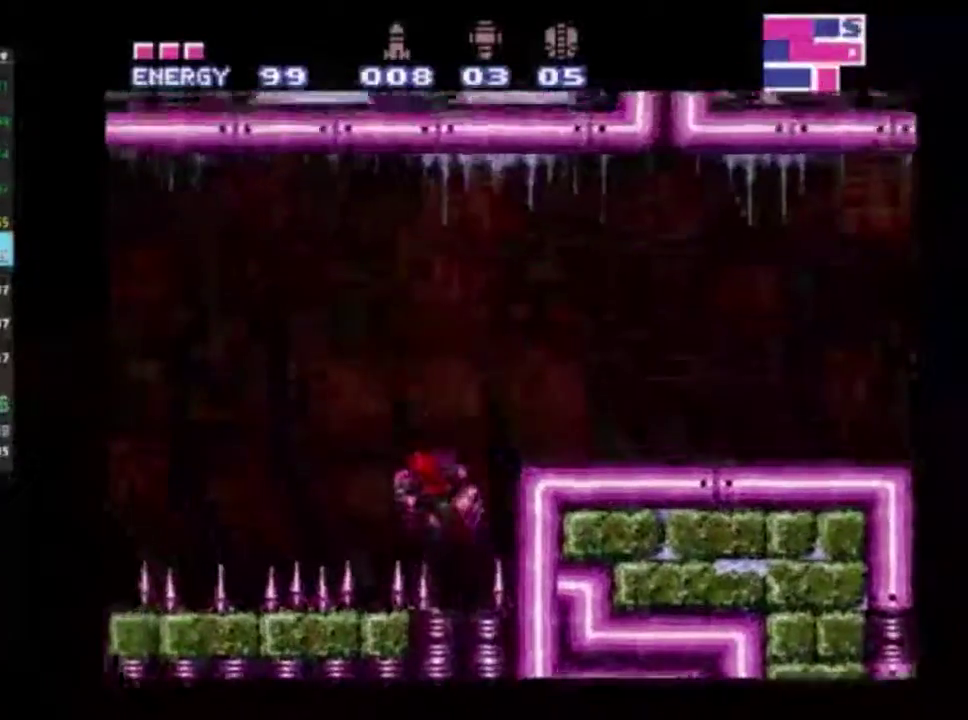
{"dt_ms": 500, "buttons": ["A", "R2"], "left_stick": "left", "right_stick": "center", "events": [[33, "R1", "down"], [133, "R1", "up"], [500, "A", "down"]]}
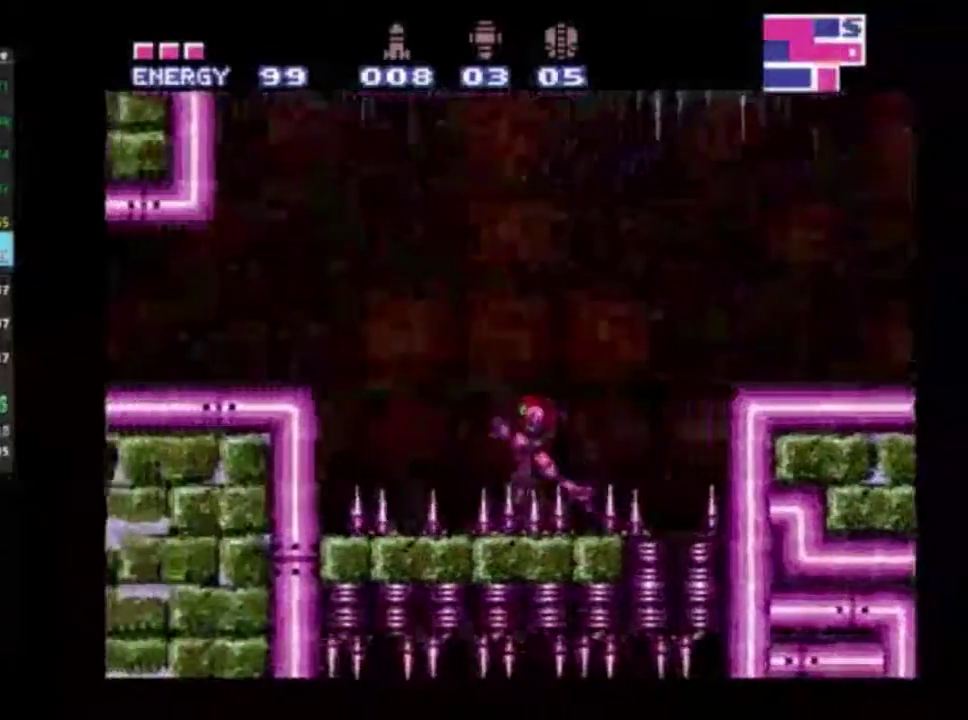
{"dt_ms": 700, "buttons": ["R2"], "left_stick": "left", "right_stick": "center", "events": [[250, "A", "up"]]}
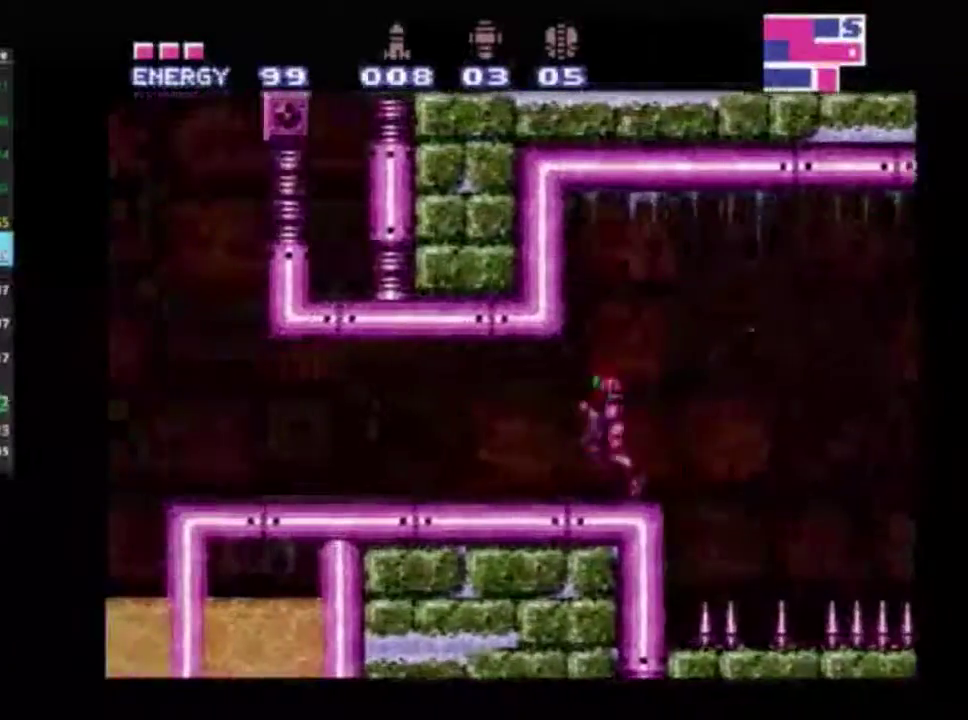
{"dt_ms": 500, "buttons": ["A", "R2"], "left_stick": "left", "right_stick": "center", "events": [[400, "A", "down"]]}
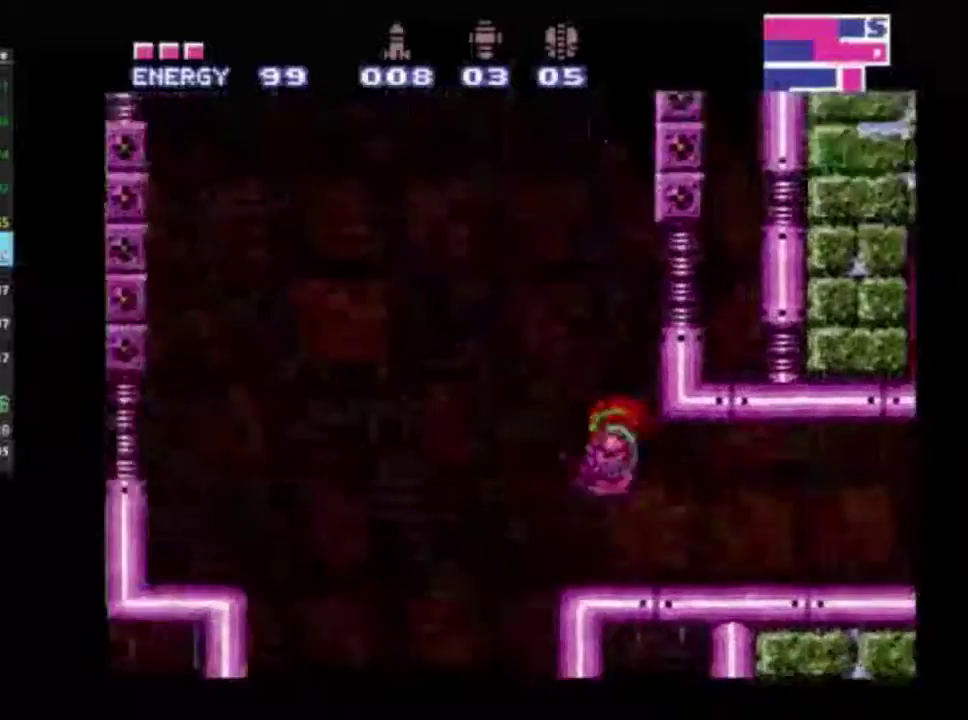
{"dt_ms": 500, "buttons": ["R2"], "left_stick": "left", "right_stick": "center", "events": [[483, "A", "up"]]}
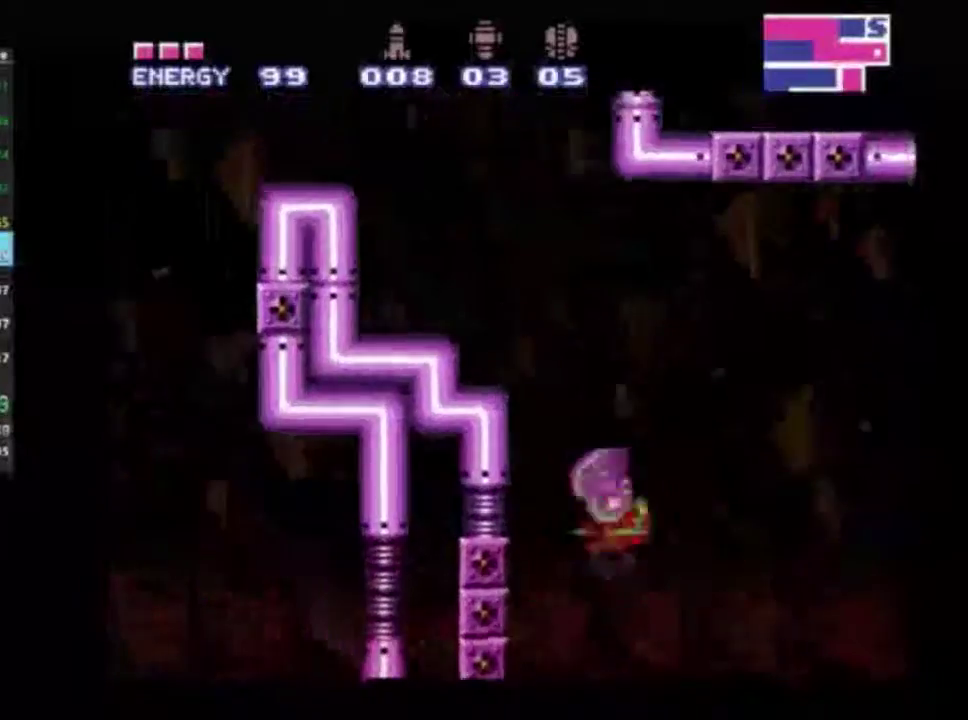
{"dt_ms": 500, "buttons": ["A", "R2"], "left_stick": "left", "right_stick": "center", "events": [[233, "A", "down"]]}
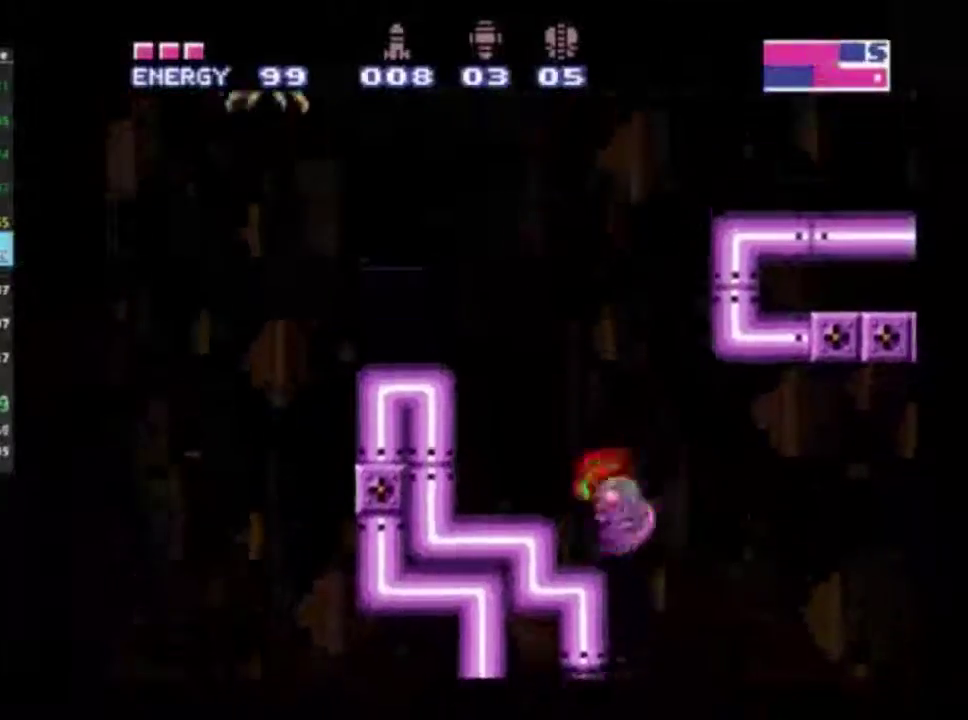
{"dt_ms": 300, "buttons": ["X", "R2"], "left_stick": "left", "right_stick": "center", "events": [[200, "X", "down"], [300, "A", "up"]]}
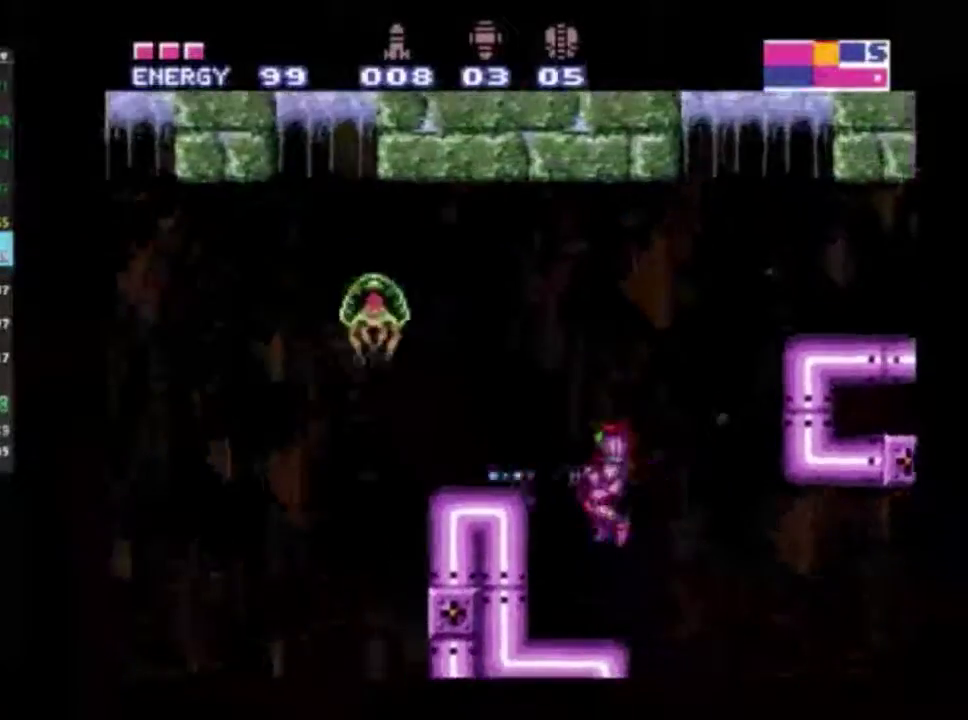
{"dt_ms": 300, "buttons": ["R1", "R2"], "left_stick": "center", "right_stick": "center", "events": [[33, "X", "up"], [100, "left_stick", "up-left"], [150, "X", "down"], [183, "R1", "down"], [200, "left_stick", "center"], [267, "X", "up"]]}
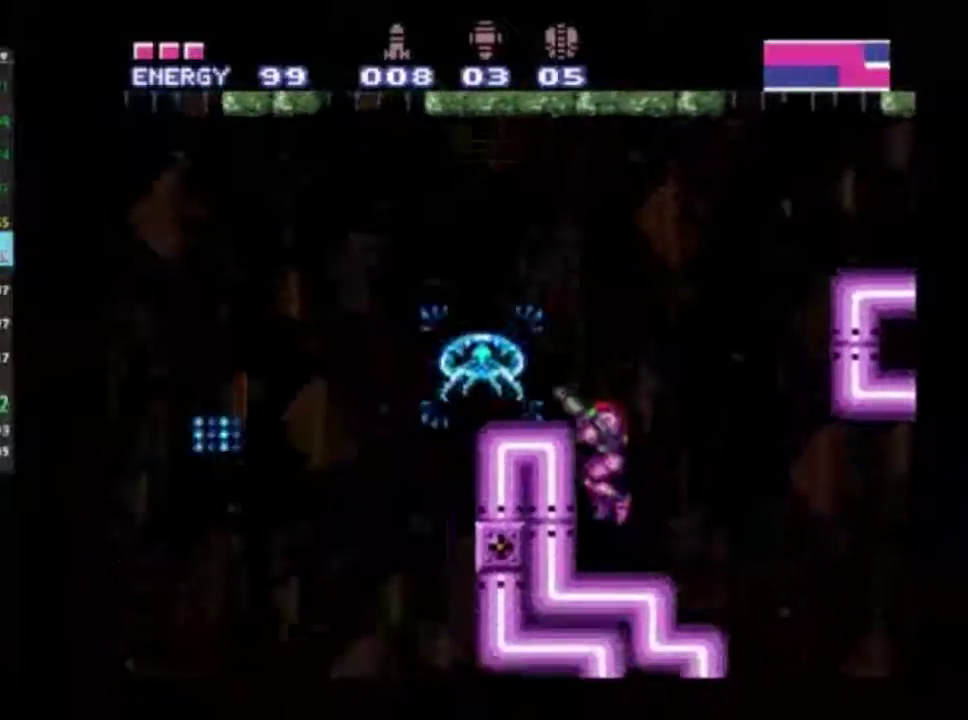
{"dt_ms": 200, "buttons": ["R1", "R2"], "left_stick": "center", "right_stick": "center", "events": [[33, "X", "down"], [150, "X", "up"]]}
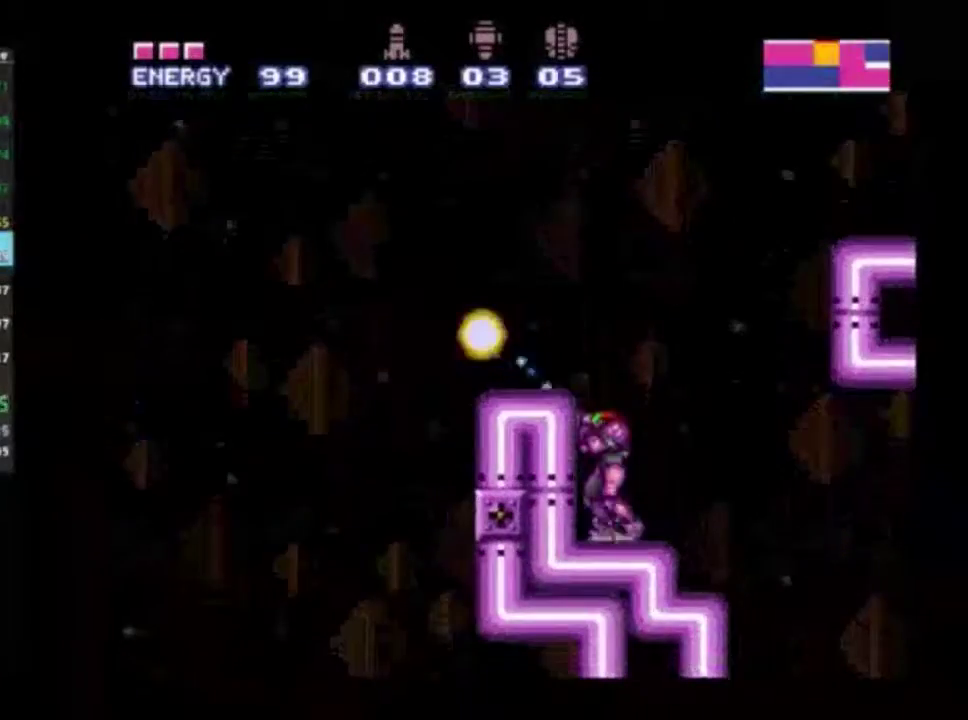
{"dt_ms": 400, "buttons": ["A", "R2", "DPAD_RIGHT"], "left_stick": "center", "right_stick": "center", "events": [[33, "X", "down"], [133, "R1", "up"], [133, "X", "up"], [333, "DPAD_RIGHT", "down"], [367, "A", "down"]]}
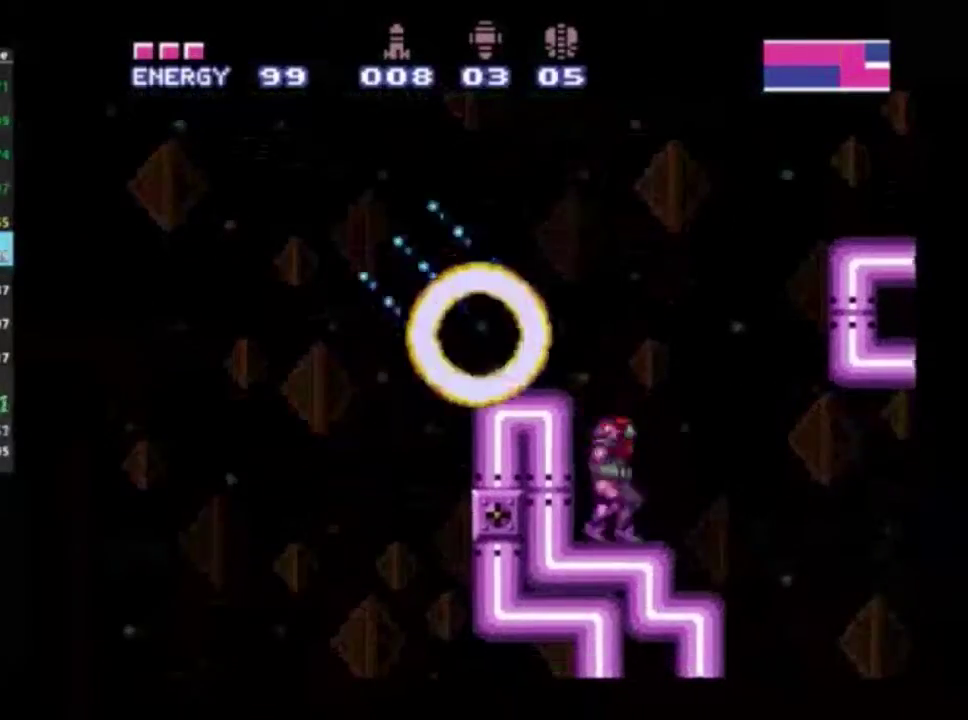
{"dt_ms": 300, "buttons": ["A", "R2", "DPAD_RIGHT"], "left_stick": "center", "right_stick": "center", "events": []}
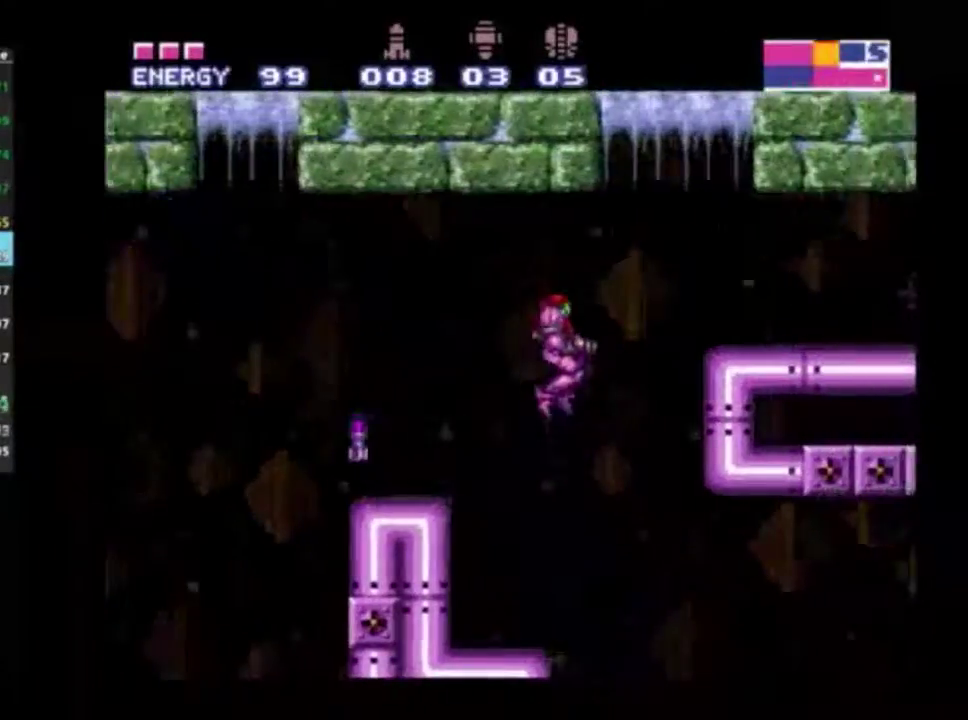
{"dt_ms": 500, "buttons": ["R2", "DPAD_RIGHT"], "left_stick": "center", "right_stick": "center", "events": [[483, "A", "up"]]}
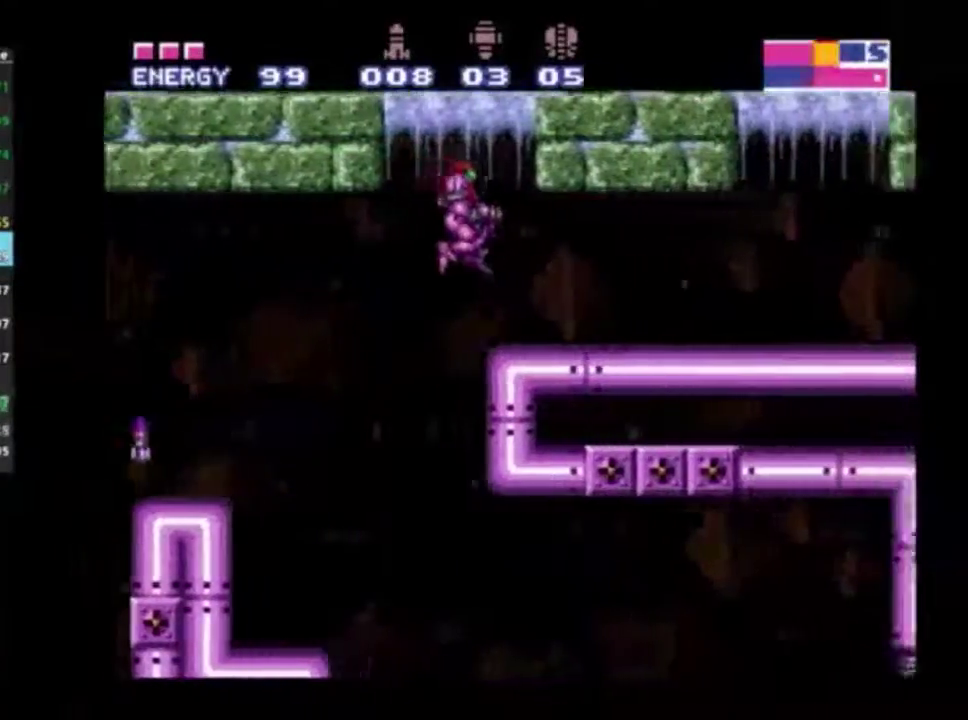
{"dt_ms": 400, "buttons": ["R2"], "left_stick": "center", "right_stick": "center", "events": [[267, "X", "down"], [333, "DPAD_RIGHT", "up"], [367, "X", "up"]]}
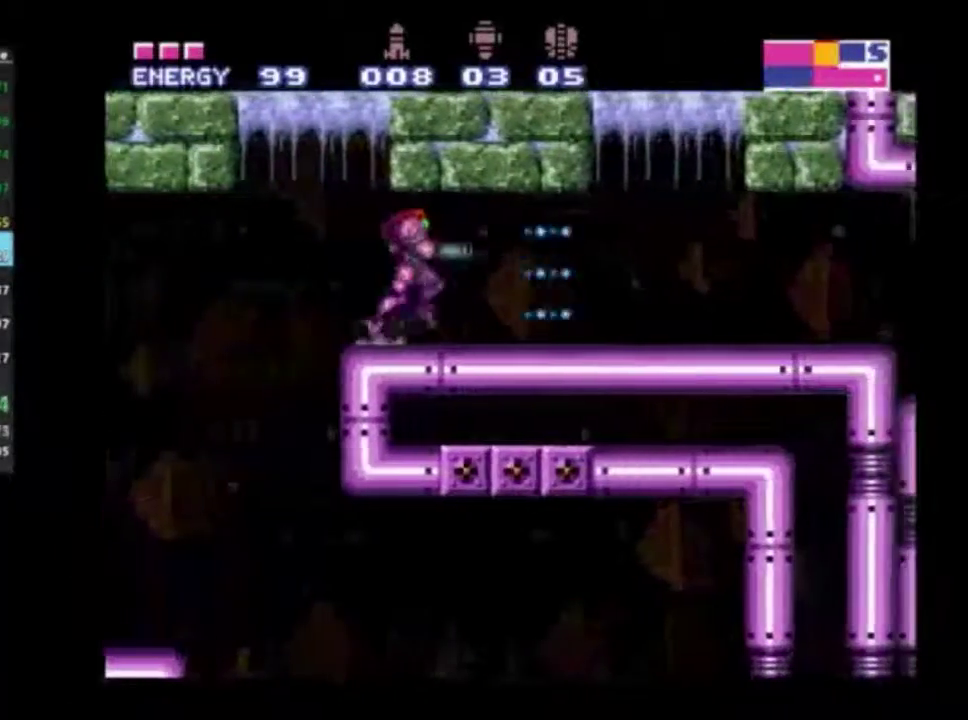
{"dt_ms": 400, "buttons": ["X", "R2"], "left_stick": "center", "right_stick": "center", "events": [[33, "X", "down"], [167, "X", "up"], [217, "X", "down"], [300, "X", "up"], [367, "X", "down"]]}
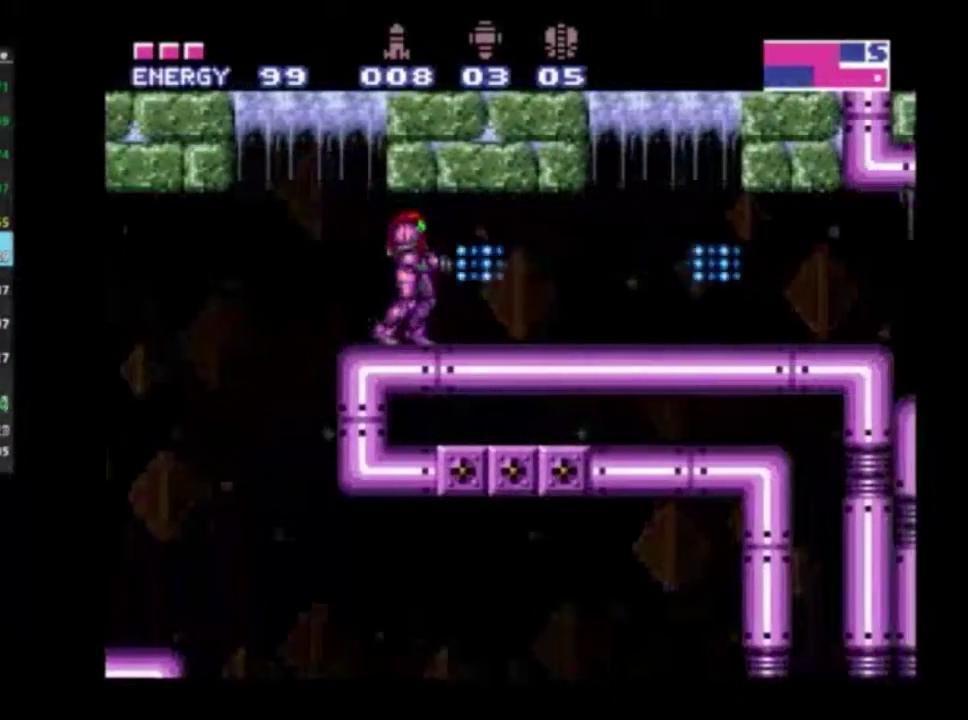
{"dt_ms": 400, "buttons": ["R2", "DPAD_RIGHT"], "left_stick": "center", "right_stick": "center", "events": [[200, "DPAD_RIGHT", "down"], [267, "X", "up"], [300, "DPAD_RIGHT", "up"], [400, "DPAD_RIGHT", "down"]]}
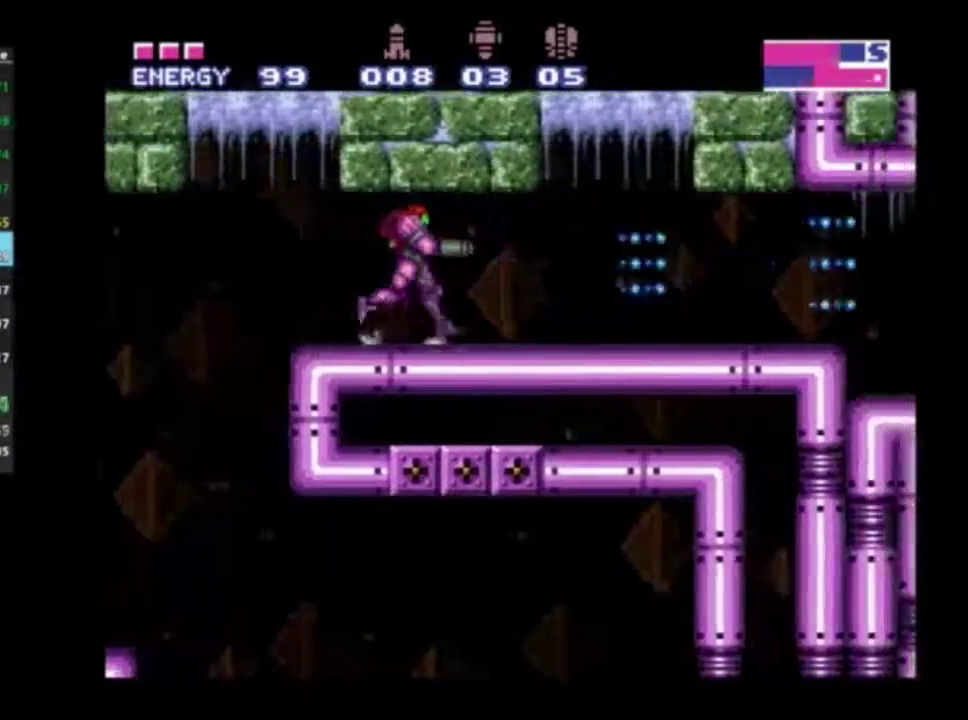
{"dt_ms": 300, "buttons": ["R2", "DPAD_RIGHT"], "left_stick": "center", "right_stick": "center", "events": []}
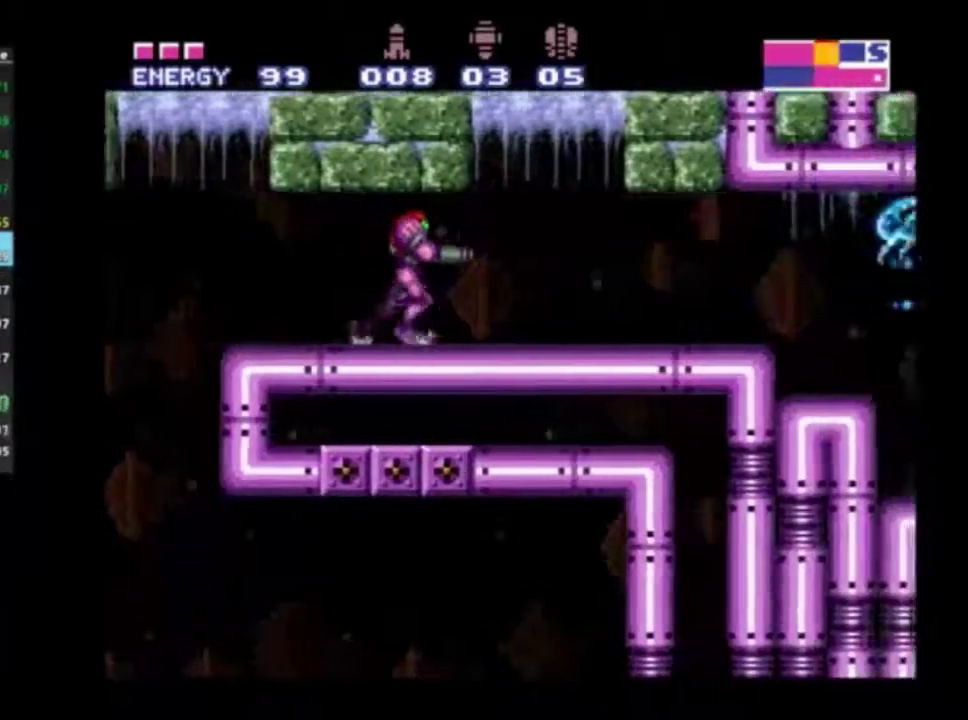
{"dt_ms": 400, "buttons": ["R2", "DPAD_LEFT"], "left_stick": "center", "right_stick": "center", "events": [[350, "A", "down"], [383, "DPAD_RIGHT", "up"], [400, "A", "up"], [400, "DPAD_LEFT", "down"]]}
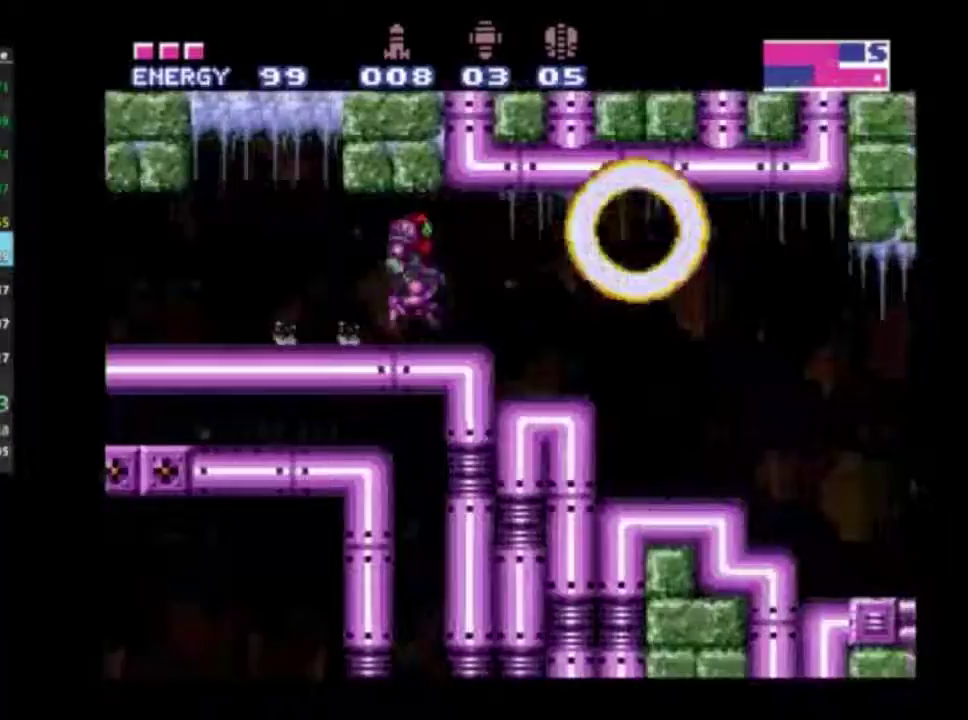
{"dt_ms": 600, "buttons": ["R2", "DPAD_LEFT"], "left_stick": "center", "right_stick": "center", "events": []}
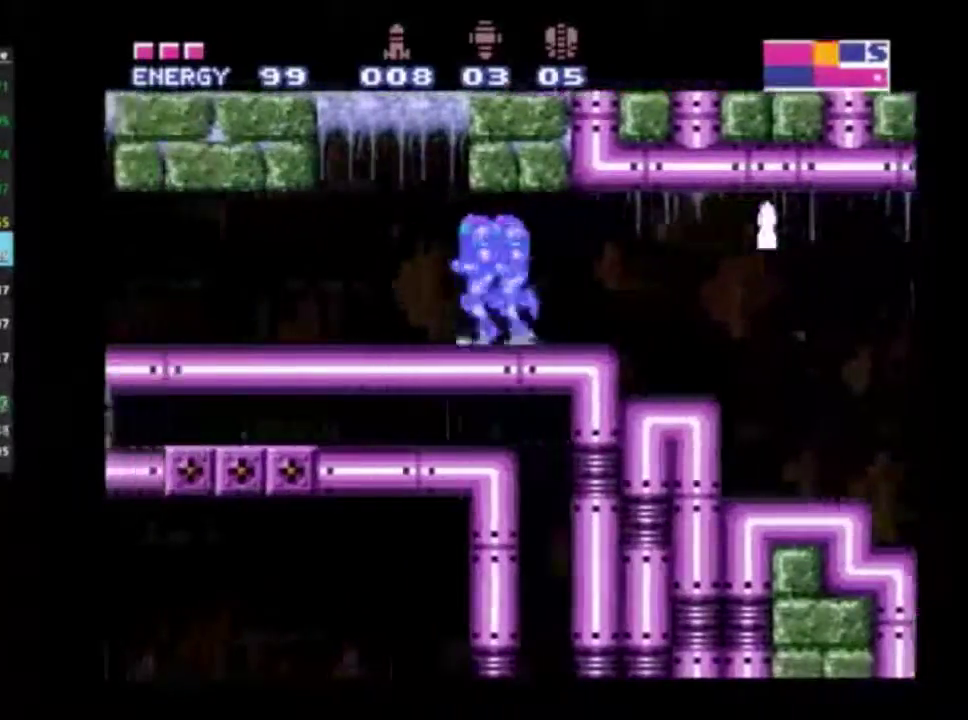
{"dt_ms": 500, "buttons": ["R2", "DPAD_LEFT"], "left_stick": "center", "right_stick": "center", "events": [[317, "B", "down"], [400, "B", "up"]]}
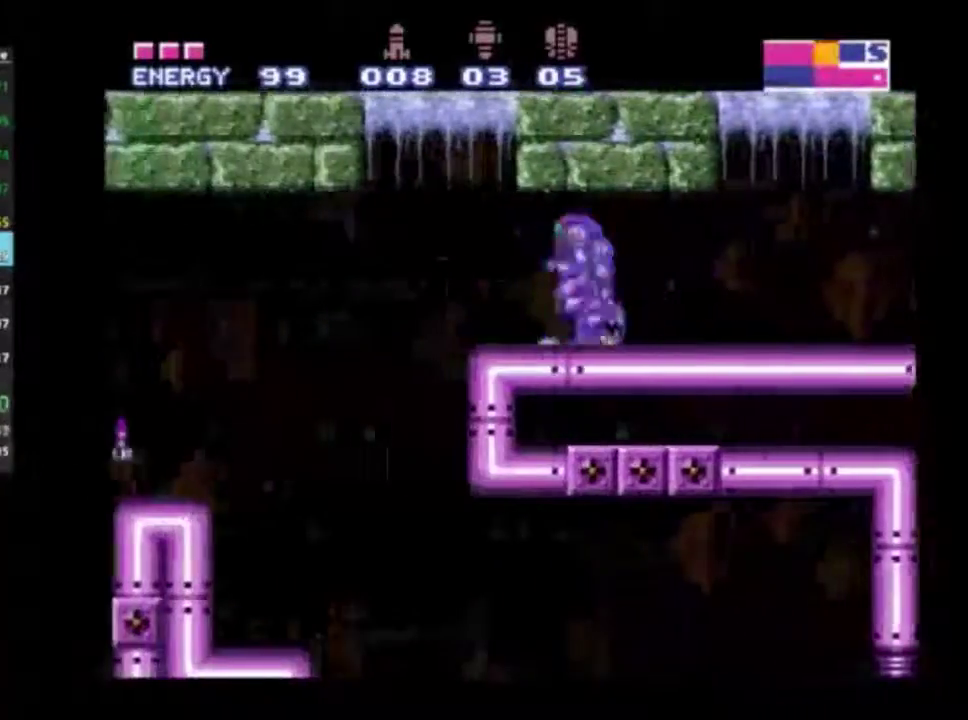
{"dt_ms": 500, "buttons": ["R2", "DPAD_LEFT"], "left_stick": "center", "right_stick": "center", "events": []}
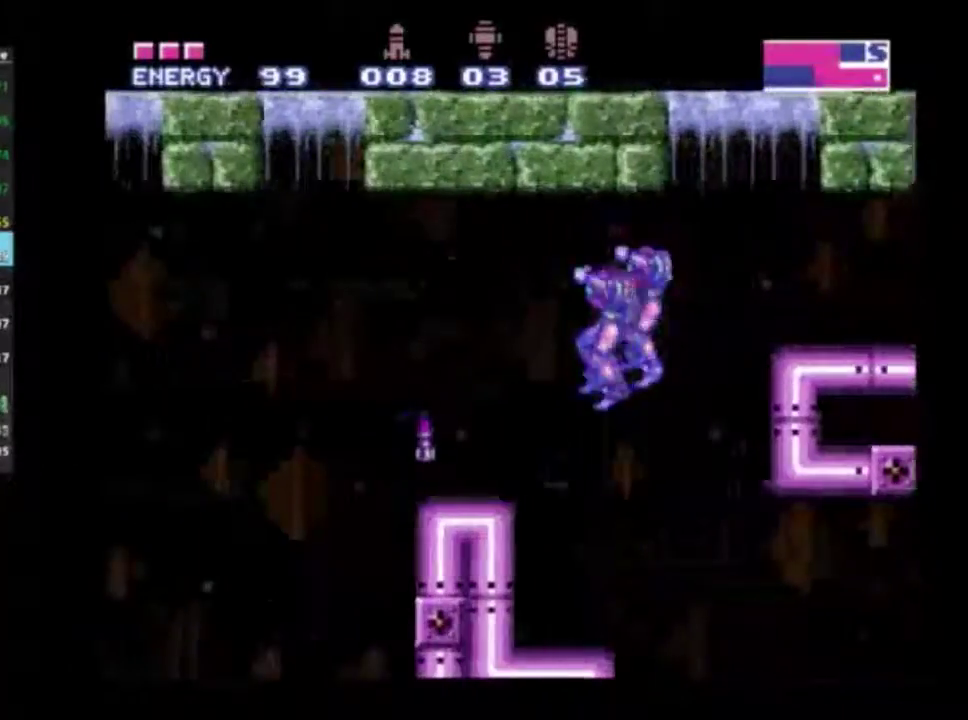
{"dt_ms": 500, "buttons": ["R2"], "left_stick": "center", "right_stick": "center", "events": [[133, "DPAD_LEFT", "up"]]}
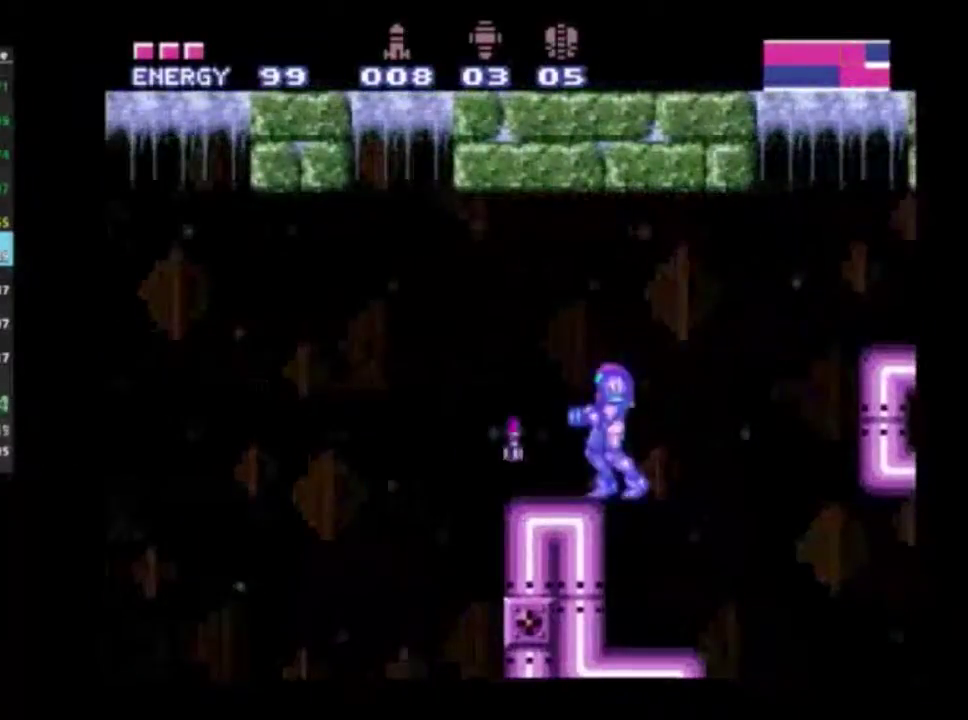
{"dt_ms": 500, "buttons": ["A", "R2", "DPAD_UP"], "left_stick": "left", "right_stick": "center", "events": [[83, "left_stick", "left"], [417, "DPAD_UP", "down"], [483, "A", "down"]]}